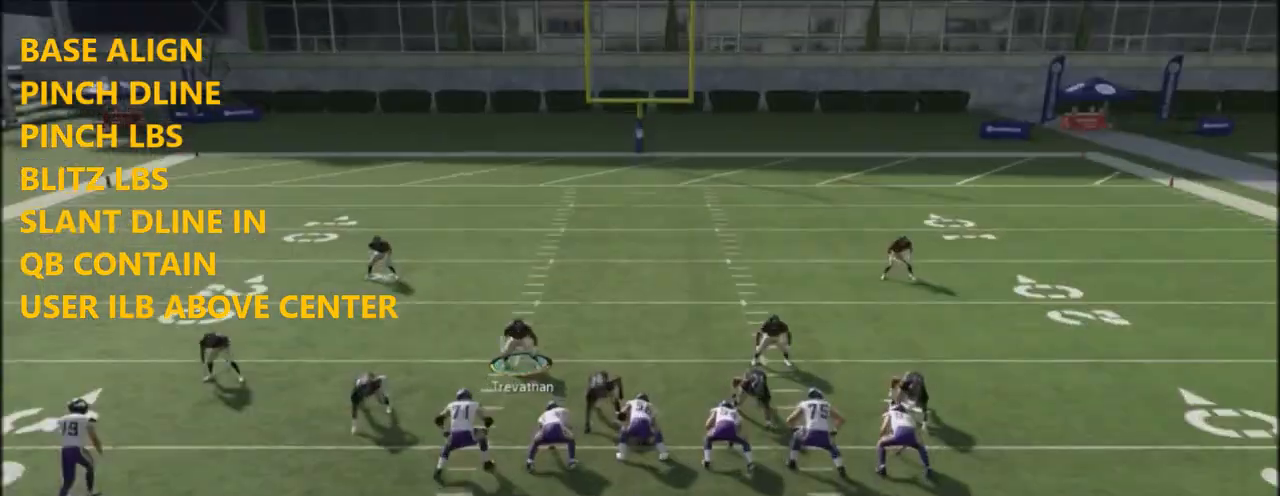
Gameplay with a controller (PlayStation layout); each line is a JSON object with the inputs held at the frame after it. "events" lists button and stick changes between this image and that frame as [ms after this image, input, new state], when the widget could be followed in between.
{"buttons": [], "left_stick": "center", "right_stick": "center", "events": [[133, "TRIANGLE", "down"], [267, "TRIANGLE", "up"]]}
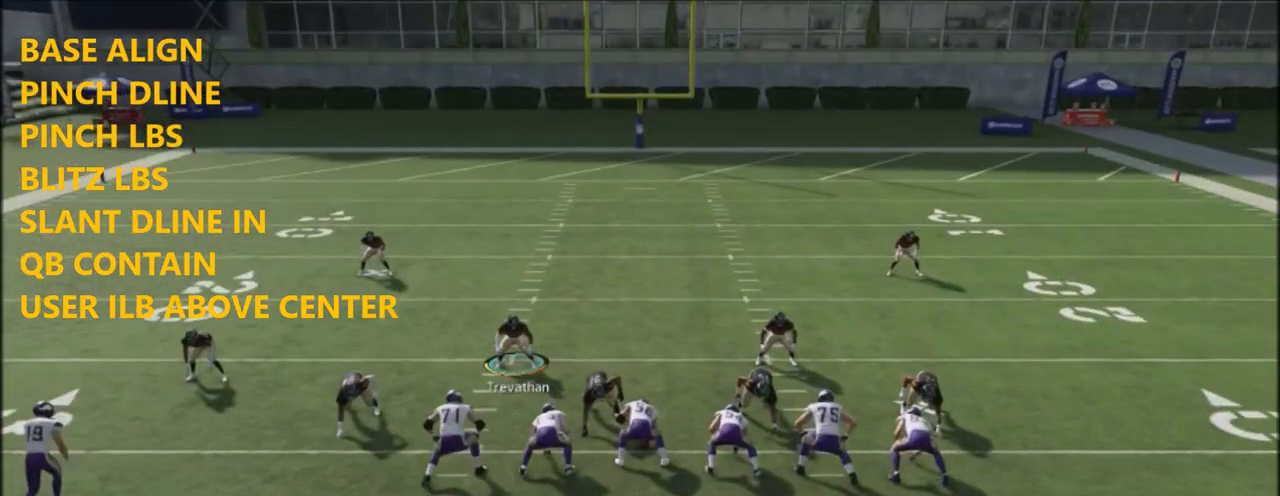
{"buttons": [], "left_stick": "center", "right_stick": "center", "events": []}
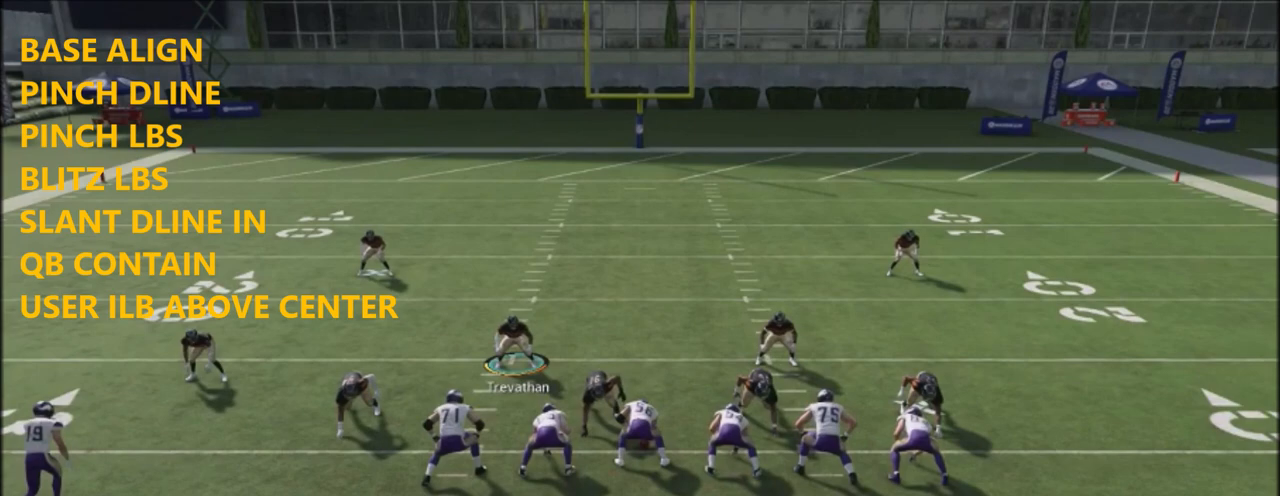
{"buttons": [], "left_stick": "center", "right_stick": "center", "events": []}
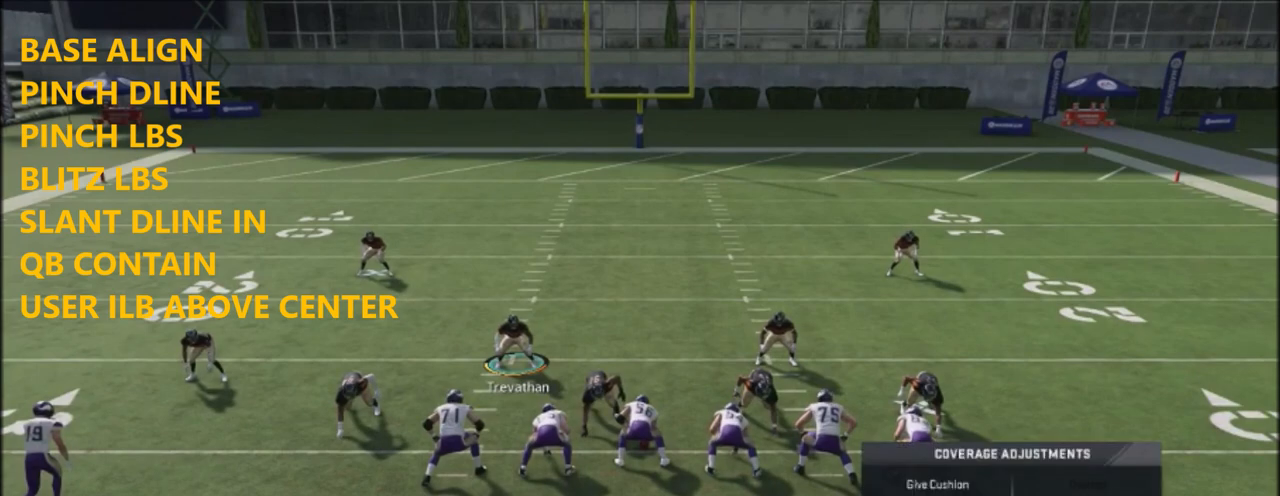
{"buttons": [], "left_stick": "right", "right_stick": "center", "events": [[401, "left_stick", "right"]]}
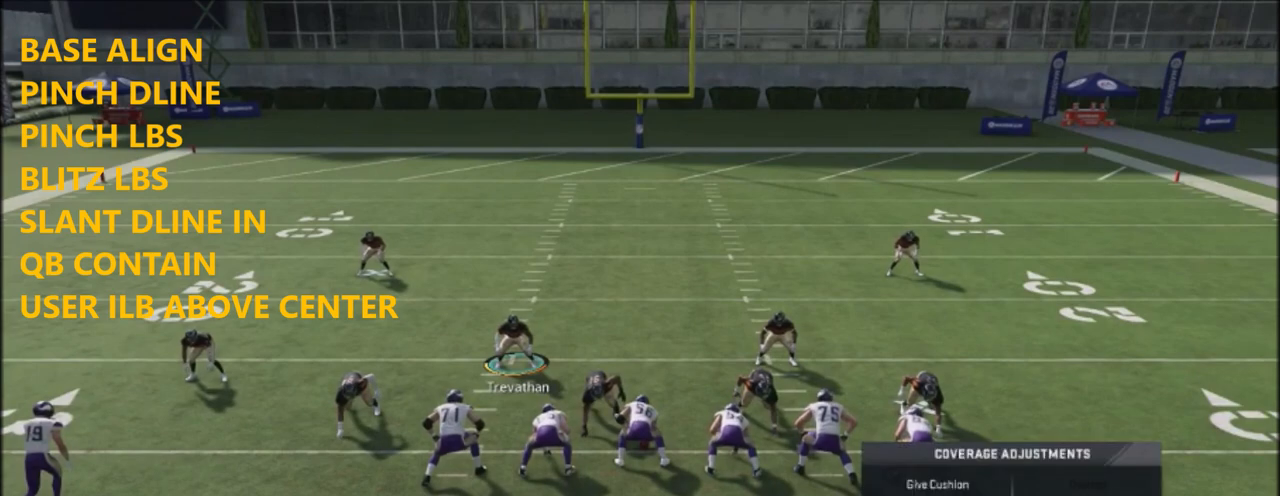
{"buttons": [], "left_stick": "center", "right_stick": "center", "events": [[200, "left_stick", "center"]]}
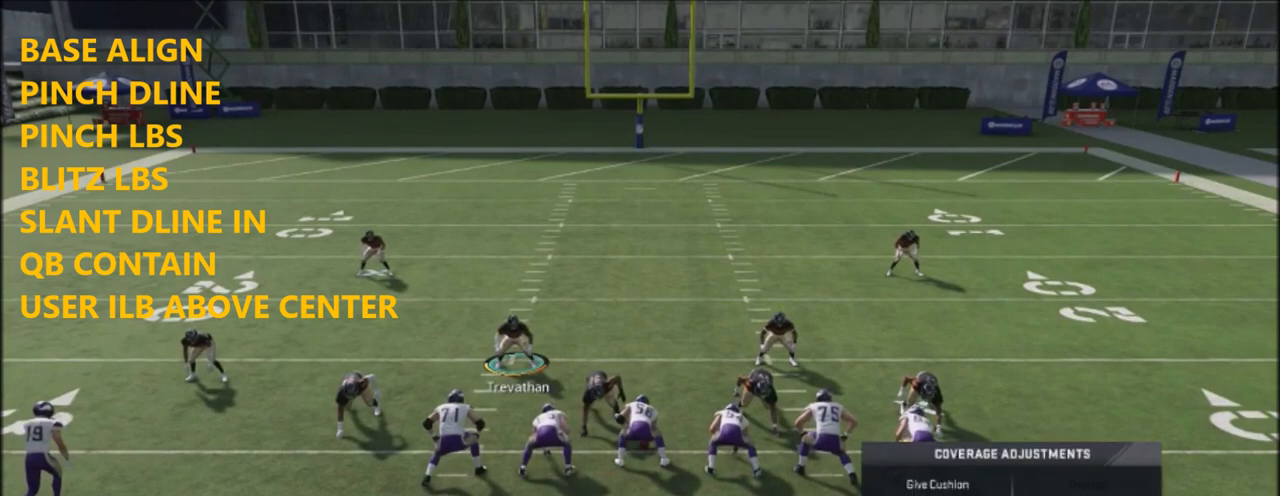
{"buttons": ["R2"], "left_stick": "center", "right_stick": "up", "events": [[367, "R2", "down"], [434, "right_stick", "up"]]}
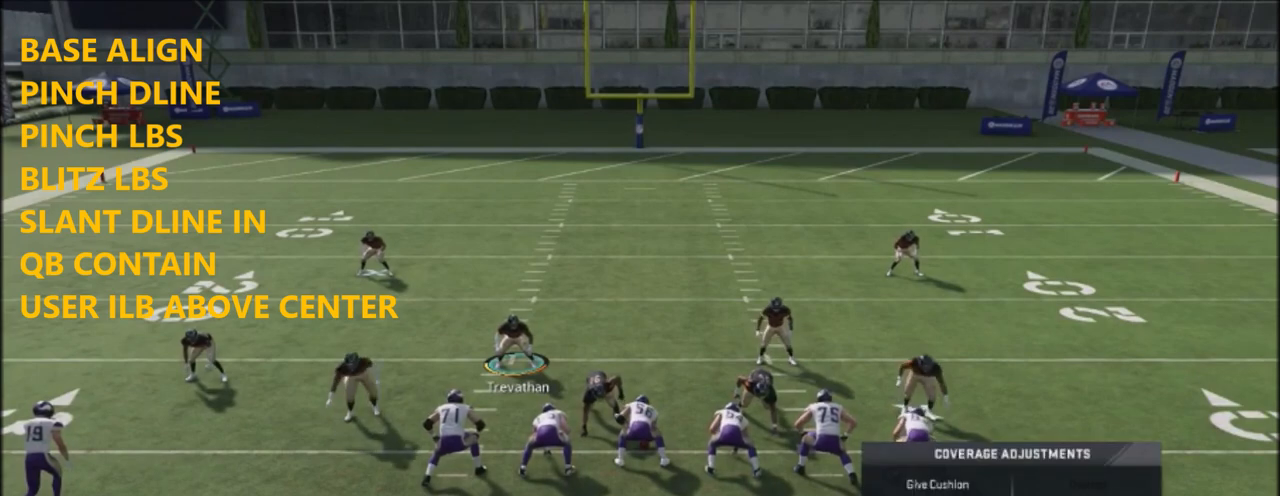
{"buttons": ["R2"], "left_stick": "center", "right_stick": "up", "events": []}
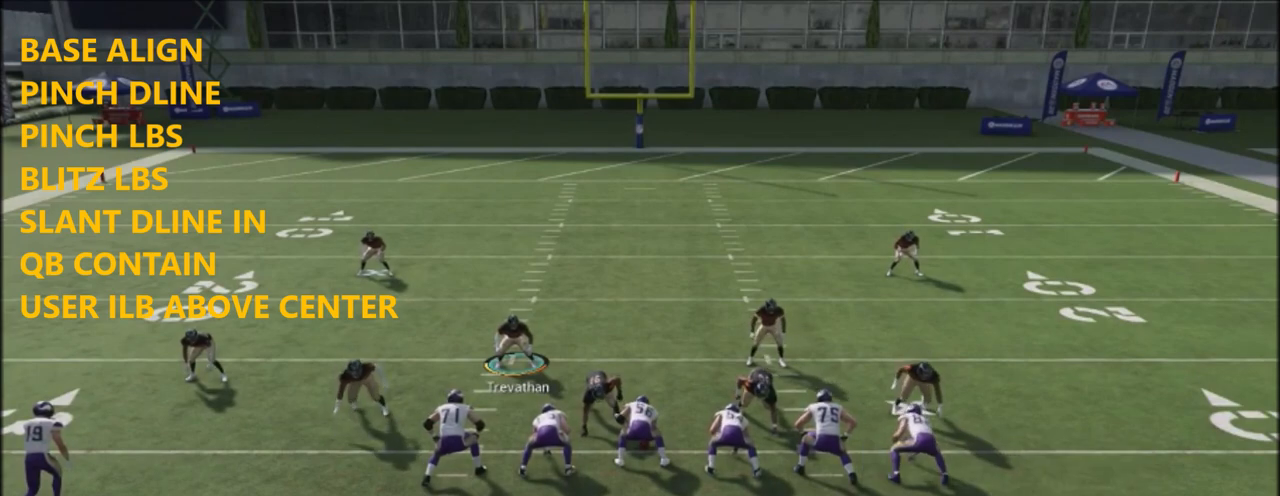
{"buttons": ["R2"], "left_stick": "center", "right_stick": "up", "events": []}
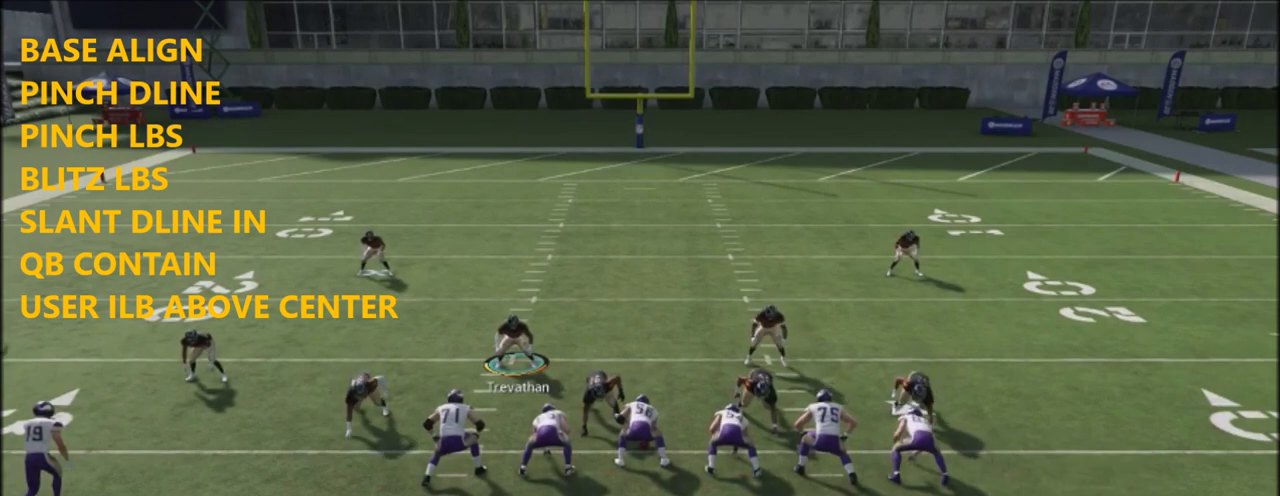
{"buttons": [], "left_stick": "center", "right_stick": "center", "events": [[334, "R2", "up"], [367, "right_stick", "center"]]}
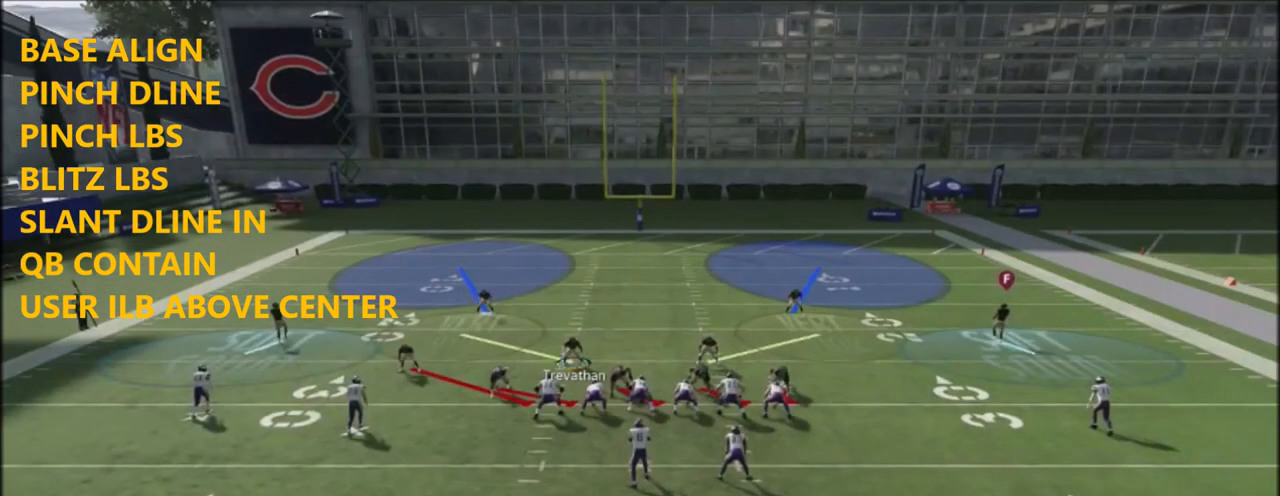
{"buttons": [], "left_stick": "center", "right_stick": "center", "events": []}
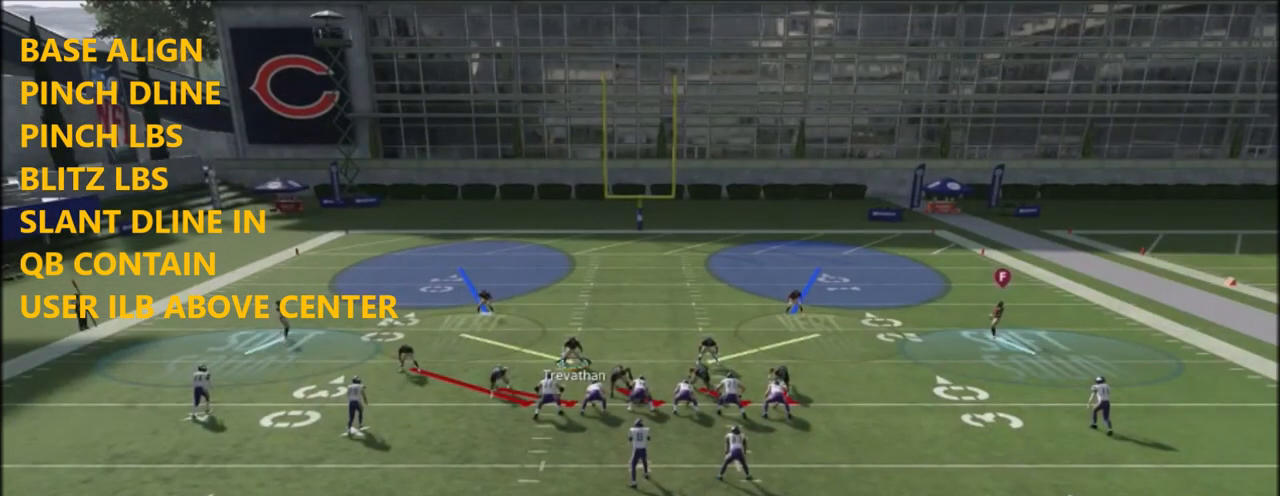
{"buttons": [], "left_stick": "center", "right_stick": "center", "events": [[133, "DPAD_LEFT", "down"], [367, "DPAD_LEFT", "up"]]}
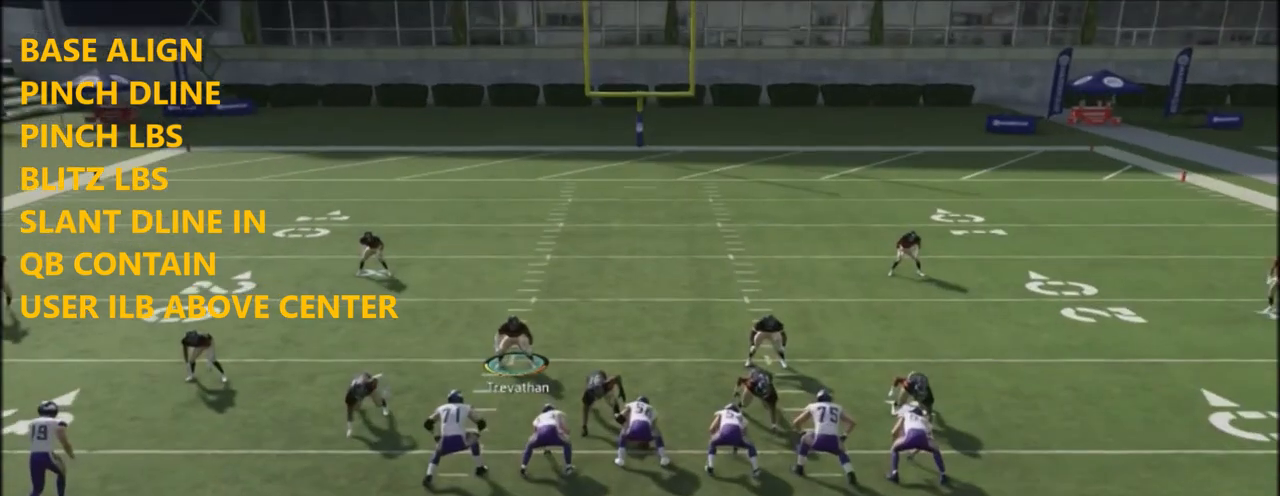
{"buttons": [], "left_stick": "center", "right_stick": "center", "events": []}
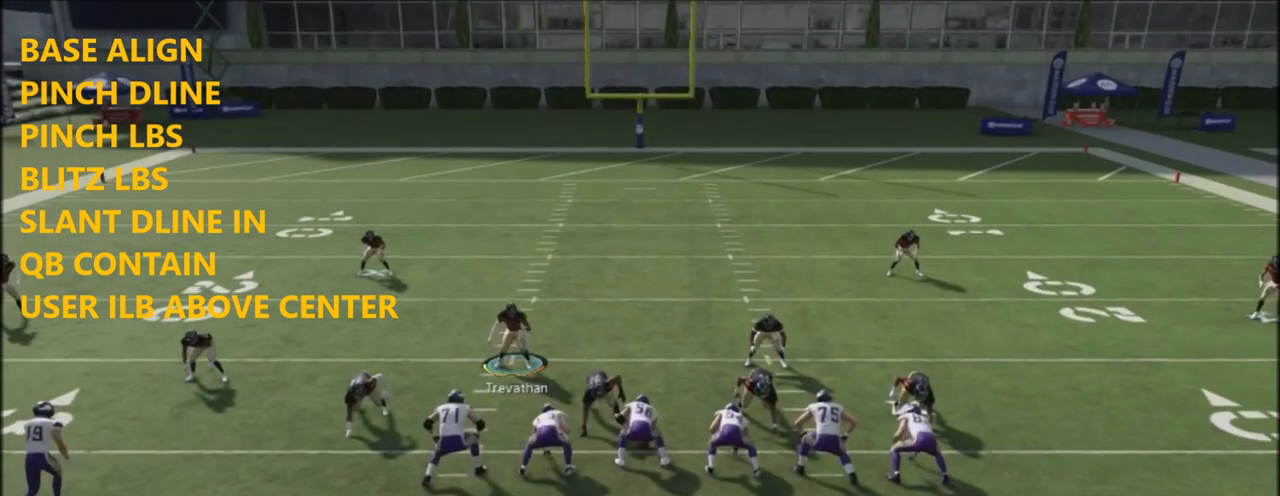
{"buttons": [], "left_stick": "center", "right_stick": "center", "events": []}
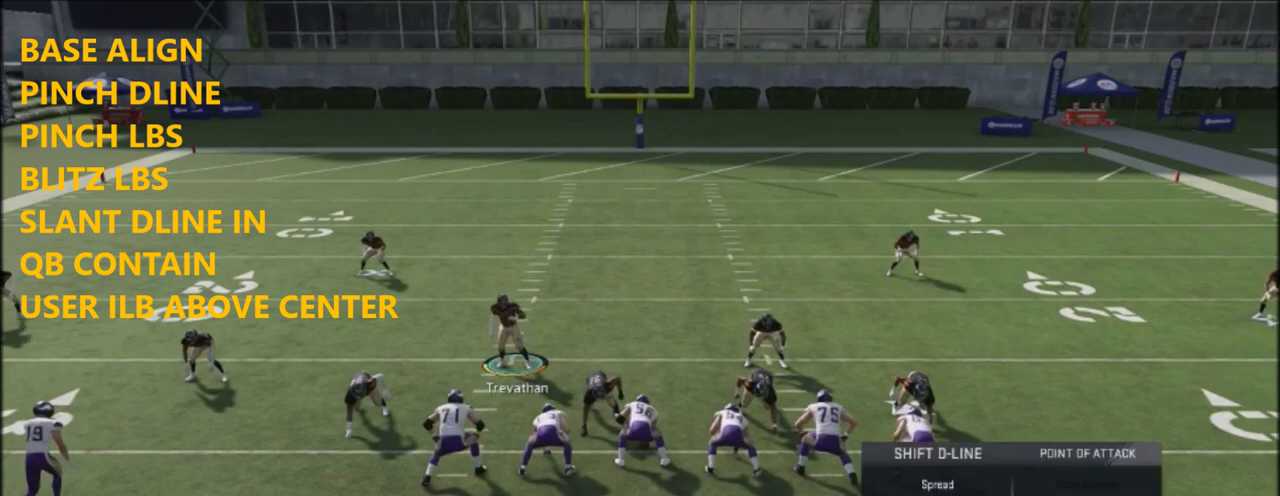
{"buttons": [], "left_stick": "center", "right_stick": "center", "events": []}
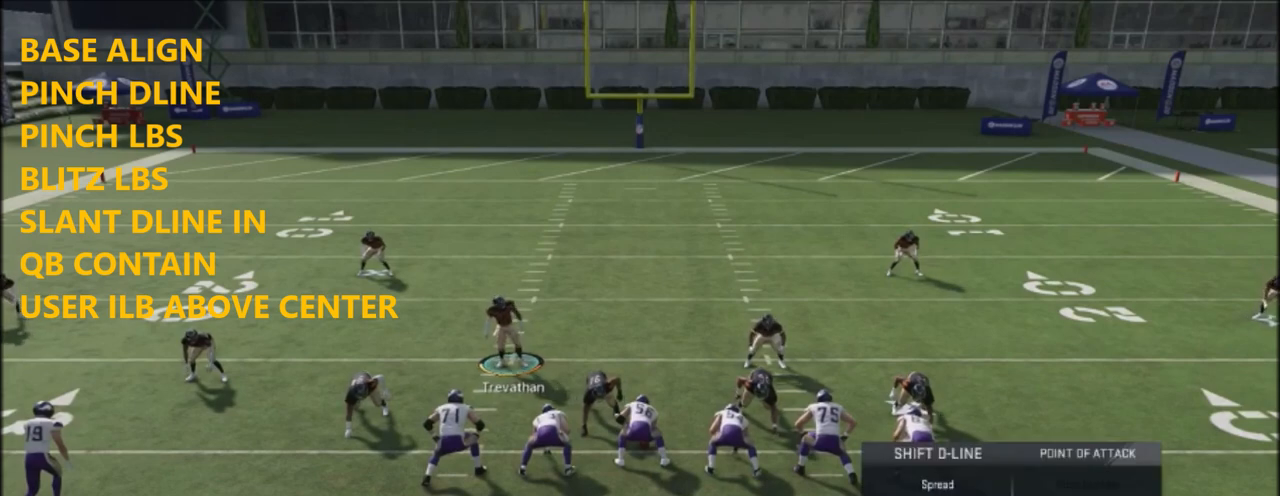
{"buttons": [], "left_stick": "center", "right_stick": "center", "events": []}
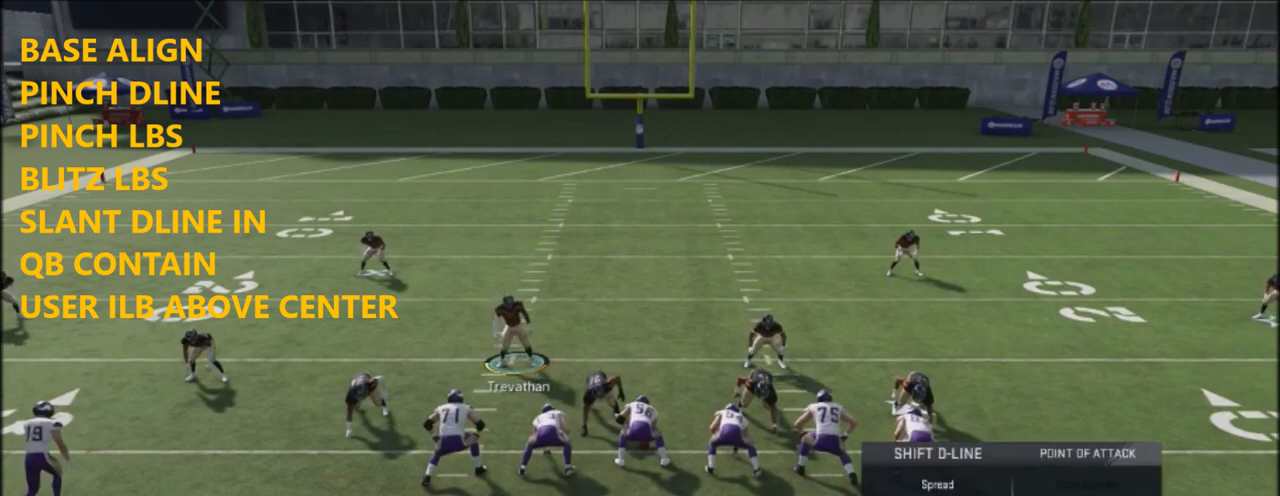
{"buttons": [], "left_stick": "center", "right_stick": "center", "events": []}
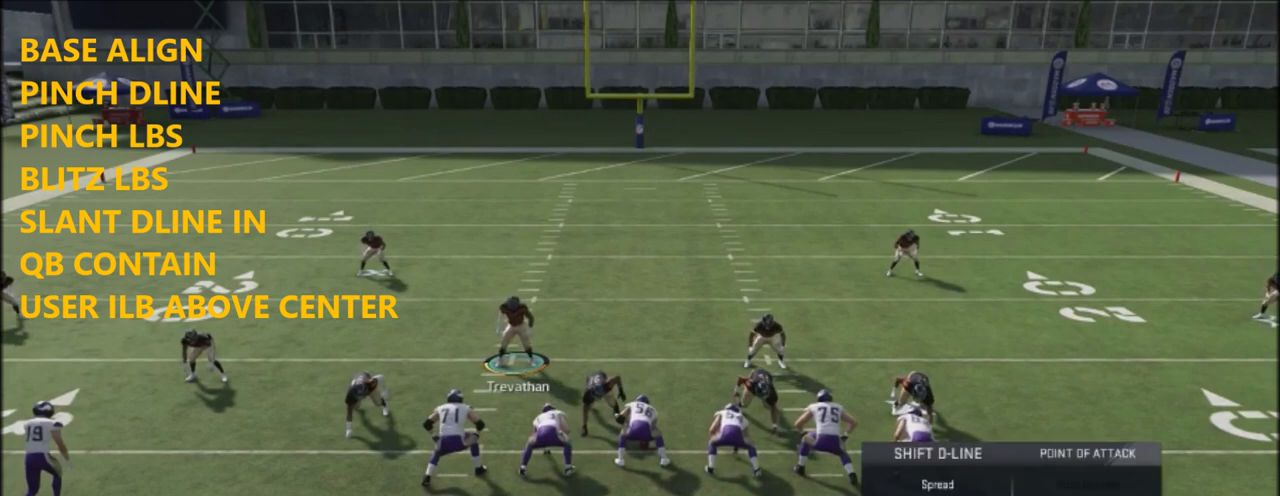
{"buttons": [], "left_stick": "center", "right_stick": "center", "events": []}
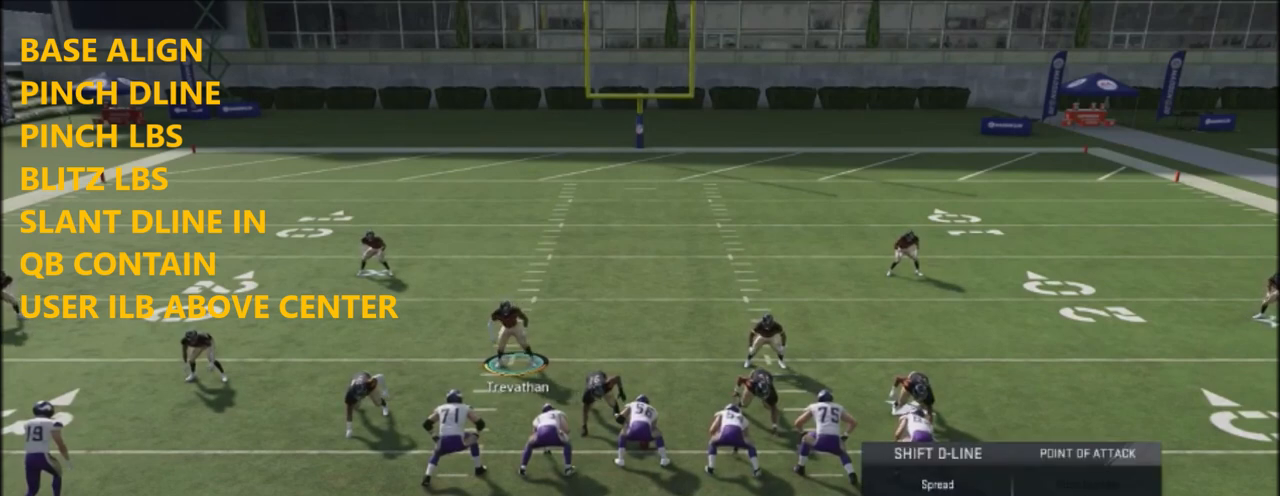
{"buttons": [], "left_stick": "center", "right_stick": "center", "events": [[101, "left_stick", "down"], [334, "left_stick", "center"]]}
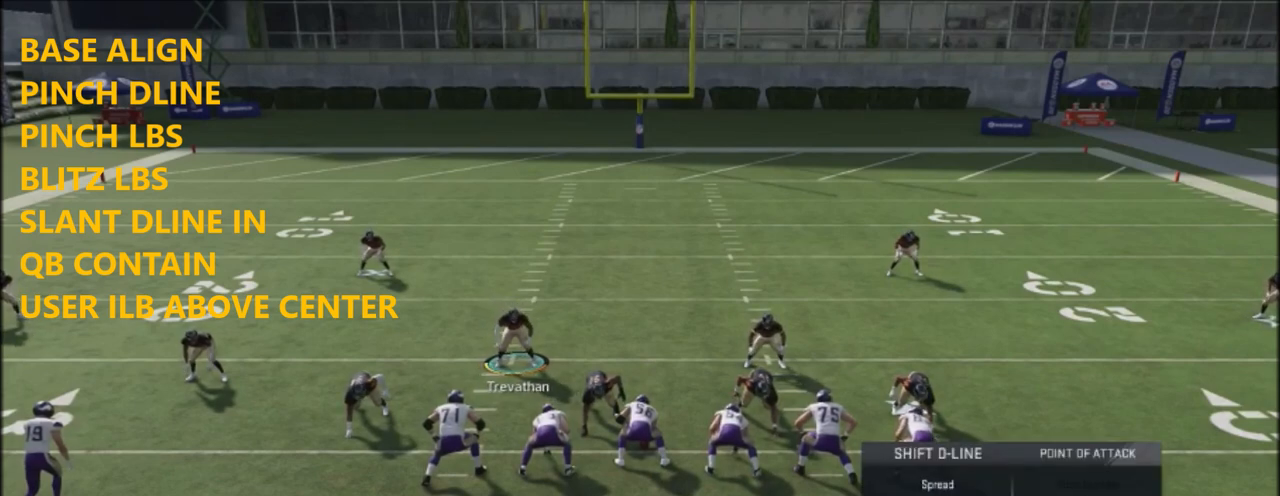
{"buttons": [], "left_stick": "center", "right_stick": "center", "events": []}
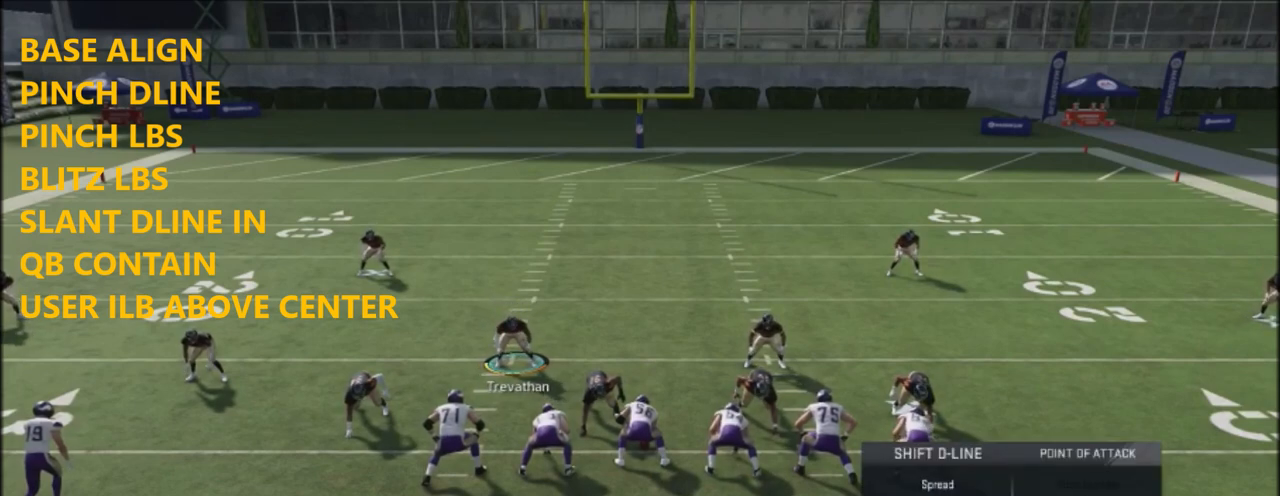
{"buttons": [], "left_stick": "center", "right_stick": "center", "events": [[67, "DPAD_RIGHT", "down"], [201, "DPAD_RIGHT", "up"]]}
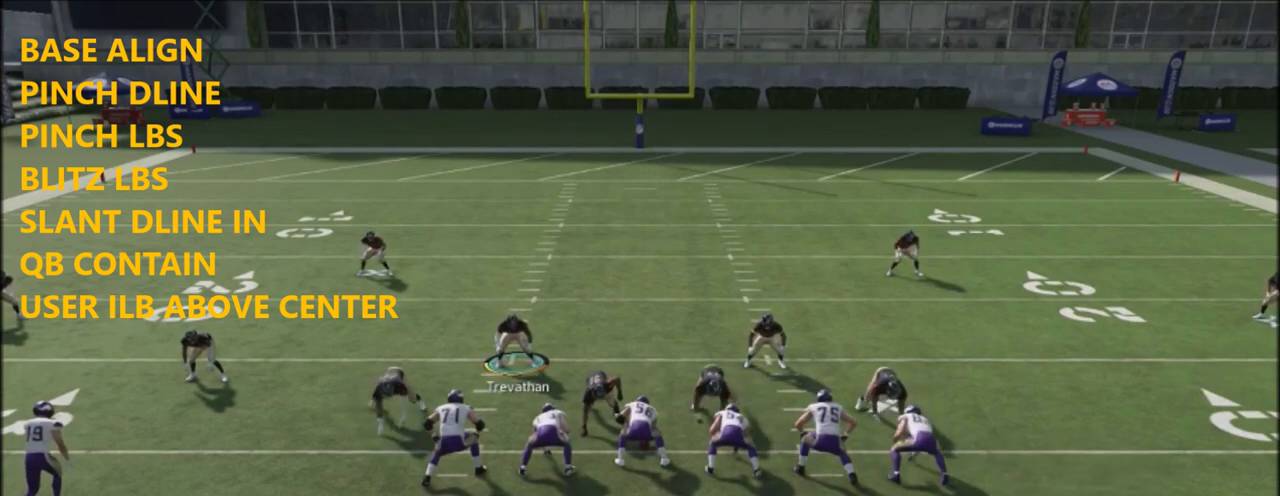
{"buttons": [], "left_stick": "center", "right_stick": "center", "events": []}
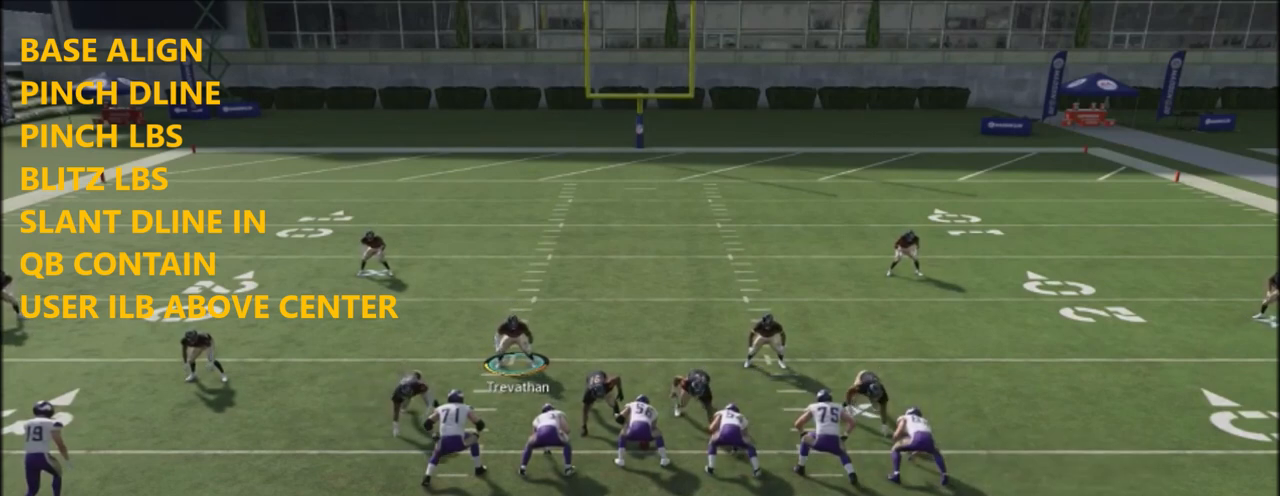
{"buttons": [], "left_stick": "center", "right_stick": "center", "events": [[234, "left_stick", "down"], [401, "left_stick", "center"]]}
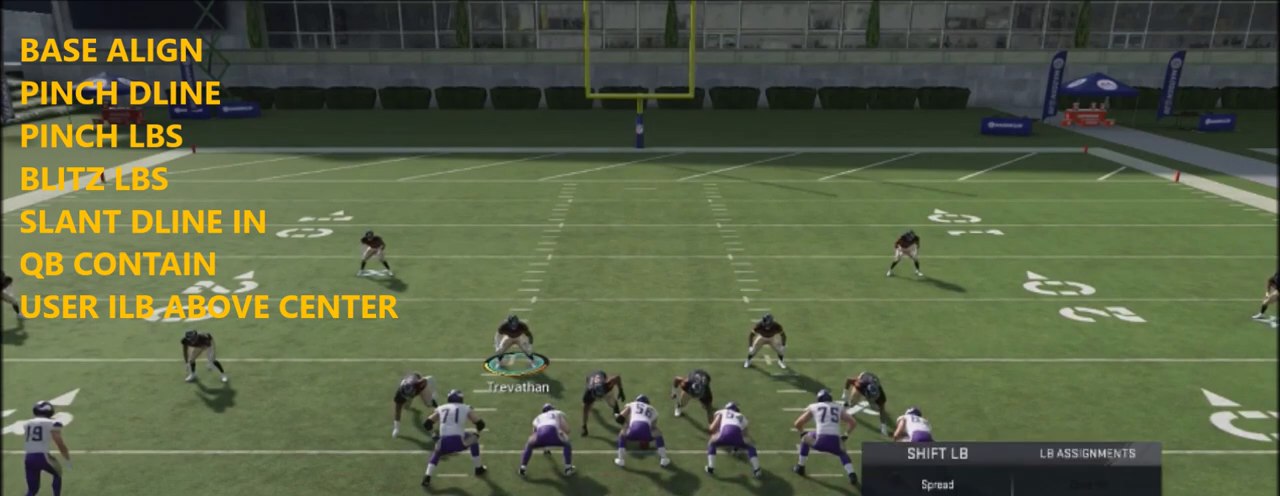
{"buttons": ["R2"], "left_stick": "right", "right_stick": "up", "events": [[233, "R2", "down"], [300, "right_stick", "up"], [367, "left_stick", "right"]]}
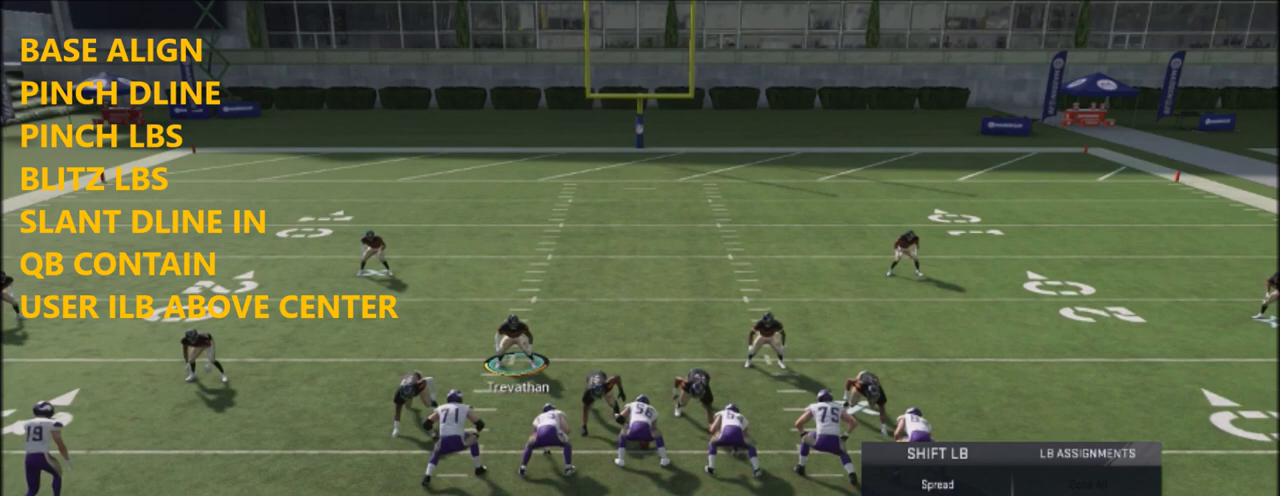
{"buttons": ["R2"], "left_stick": "right", "right_stick": "up", "events": []}
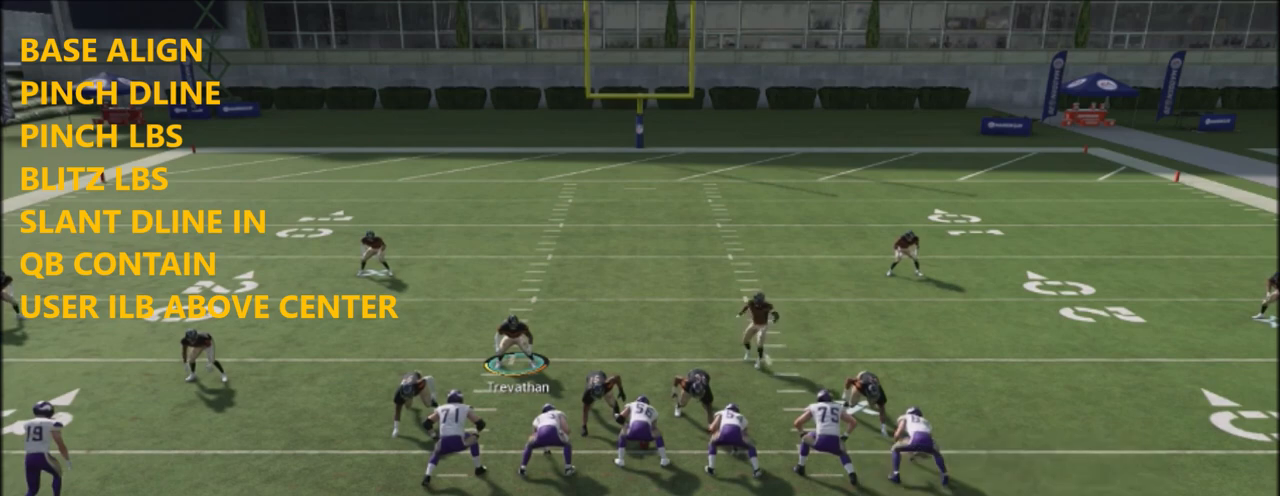
{"buttons": [], "left_stick": "center", "right_stick": "center", "events": [[66, "left_stick", "center"], [367, "R2", "up"], [367, "right_stick", "center"]]}
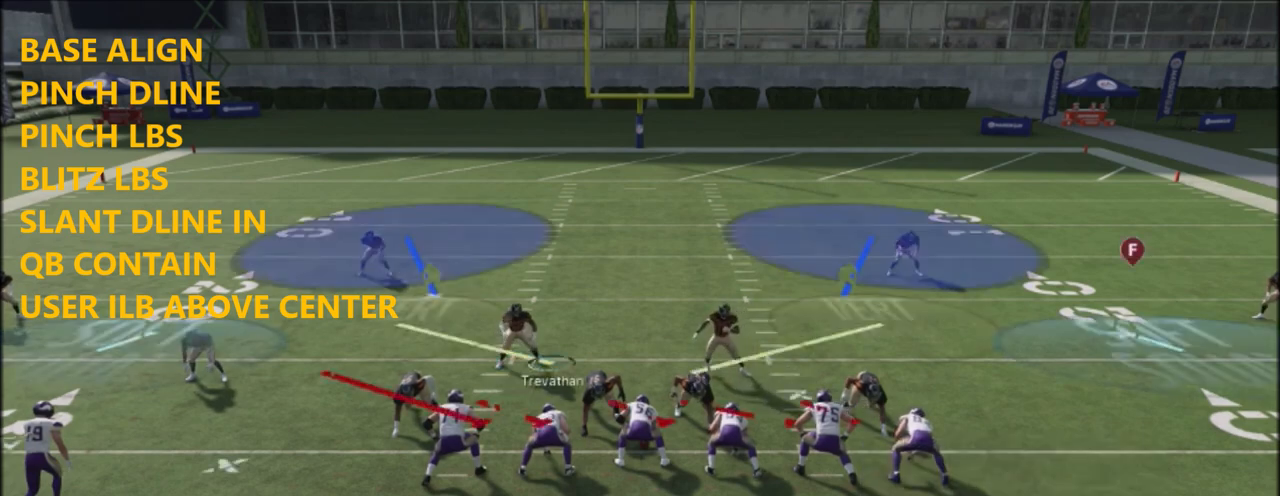
{"buttons": ["DPAD_LEFT"], "left_stick": "center", "right_stick": "center", "events": [[501, "DPAD_LEFT", "down"]]}
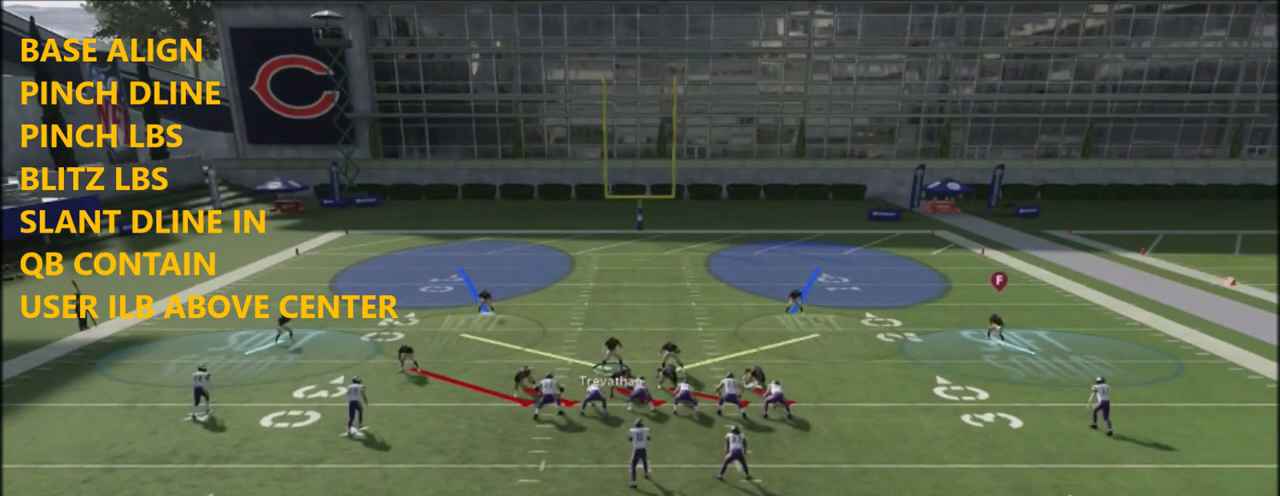
{"buttons": [], "left_stick": "center", "right_stick": "center", "events": [[133, "DPAD_LEFT", "up"]]}
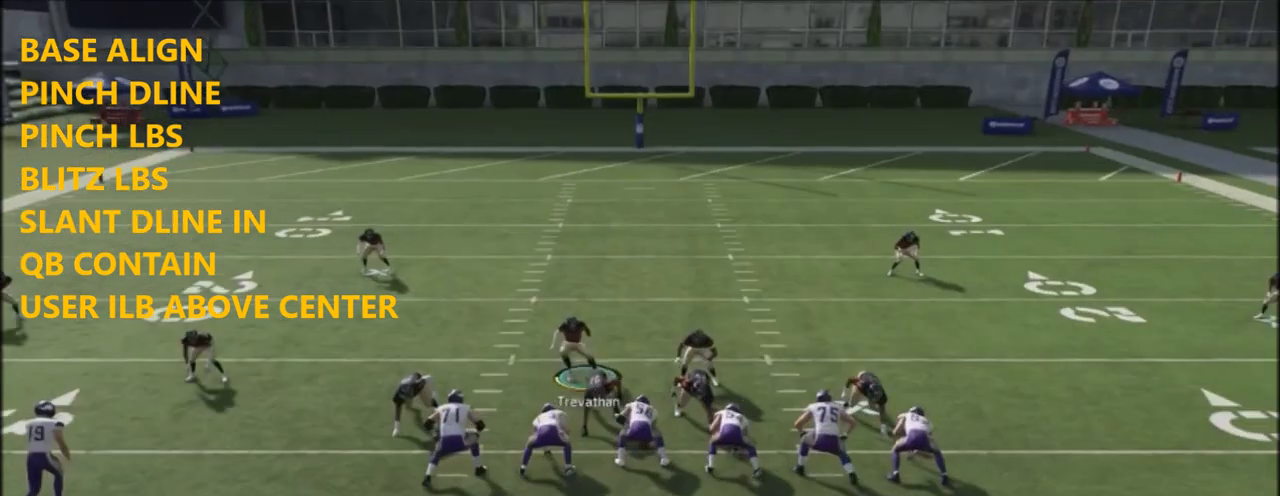
{"buttons": [], "left_stick": "center", "right_stick": "center", "events": []}